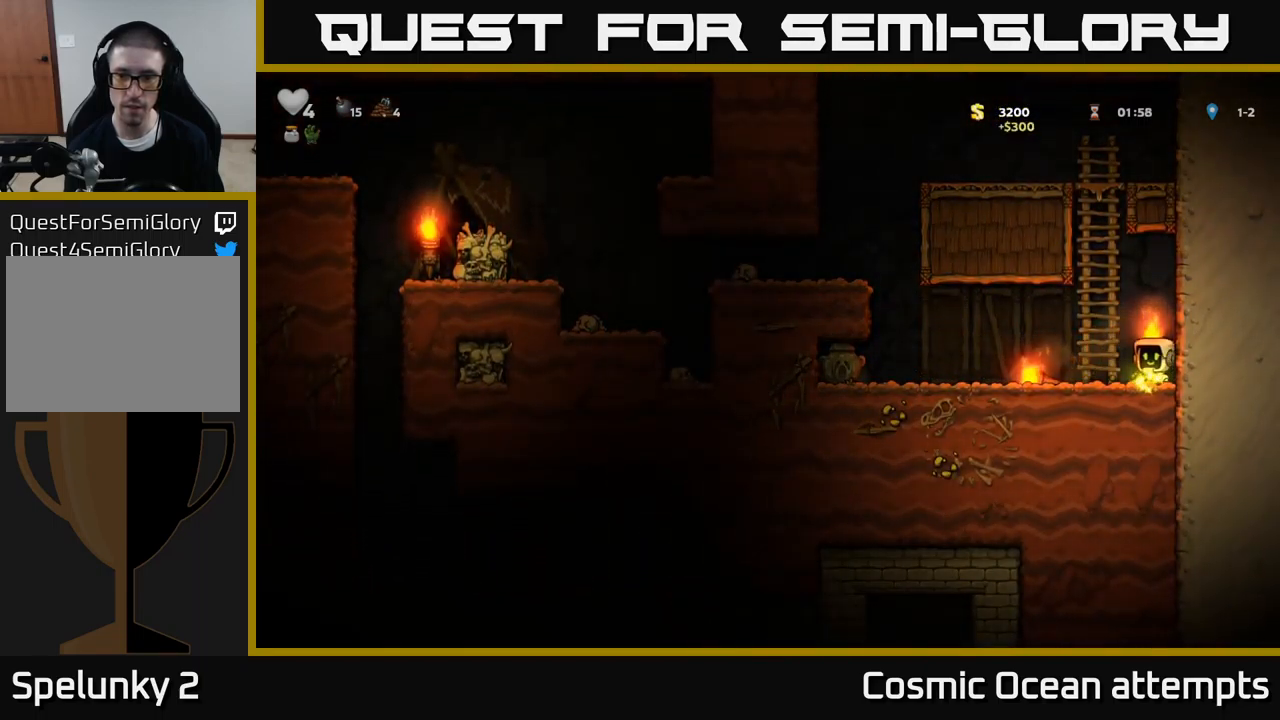
Gameplay with a controller (Xbox layout); each line is a JSON object with the inputs held at the frame after it. "events" lists button and stick changes between this image and that frame as [ms after this image, input, new state], when the widget could be followed in between. Not read: L1 right_stick.
{"buttons": ["DPAD_LEFT"], "left_stick": "center", "events": []}
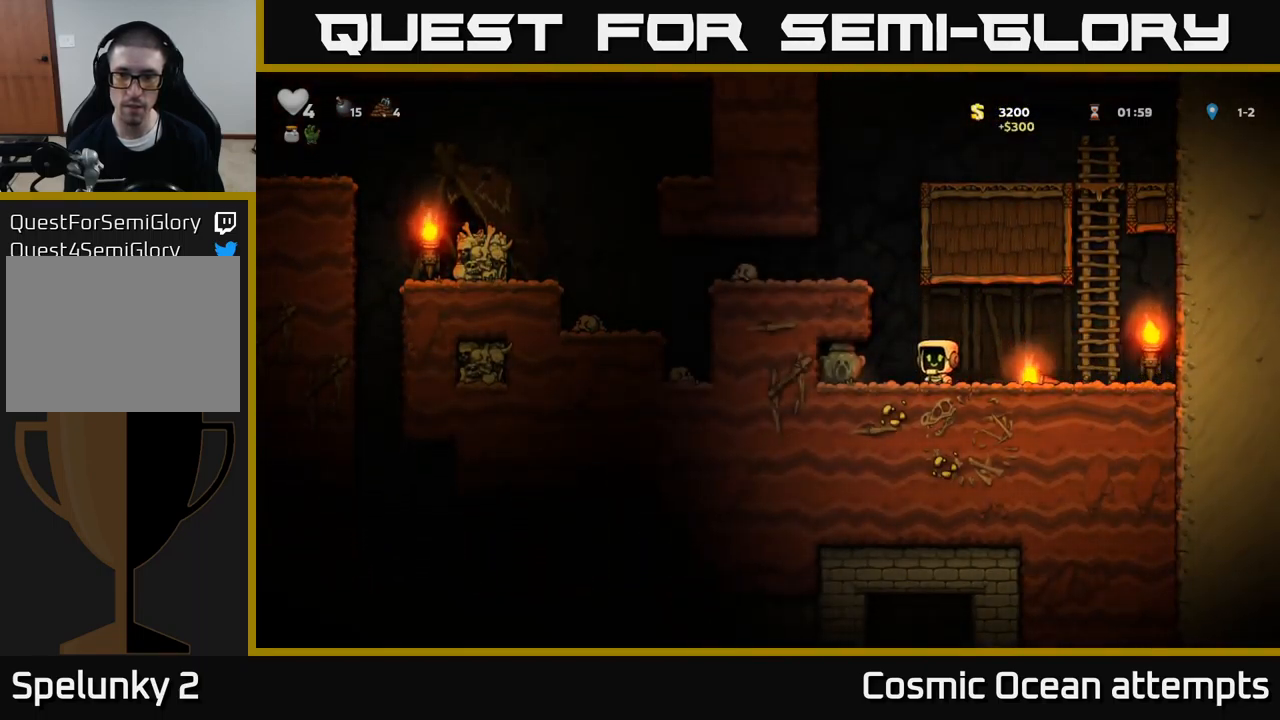
{"buttons": ["A", "DPAD_LEFT"], "left_stick": "center", "events": [[166, "DPAD_DOWN", "down"], [183, "DPAD_LEFT", "up"], [233, "DPAD_RIGHT", "down"], [233, "X", "down"], [283, "DPAD_DOWN", "up"], [333, "X", "up"], [433, "DPAD_RIGHT", "up"], [483, "A", "down"], [483, "DPAD_LEFT", "down"]]}
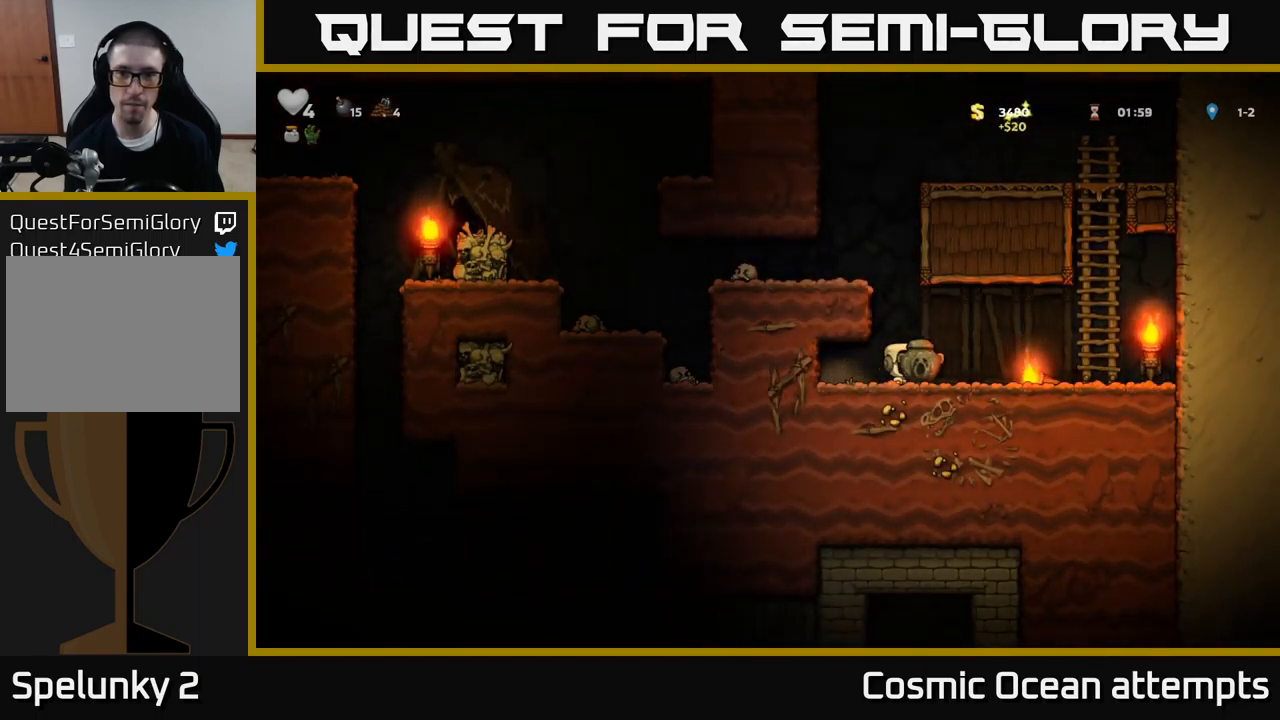
{"buttons": ["DPAD_LEFT"], "left_stick": "center", "events": [[166, "A", "up"], [300, "A", "down"], [416, "A", "up"]]}
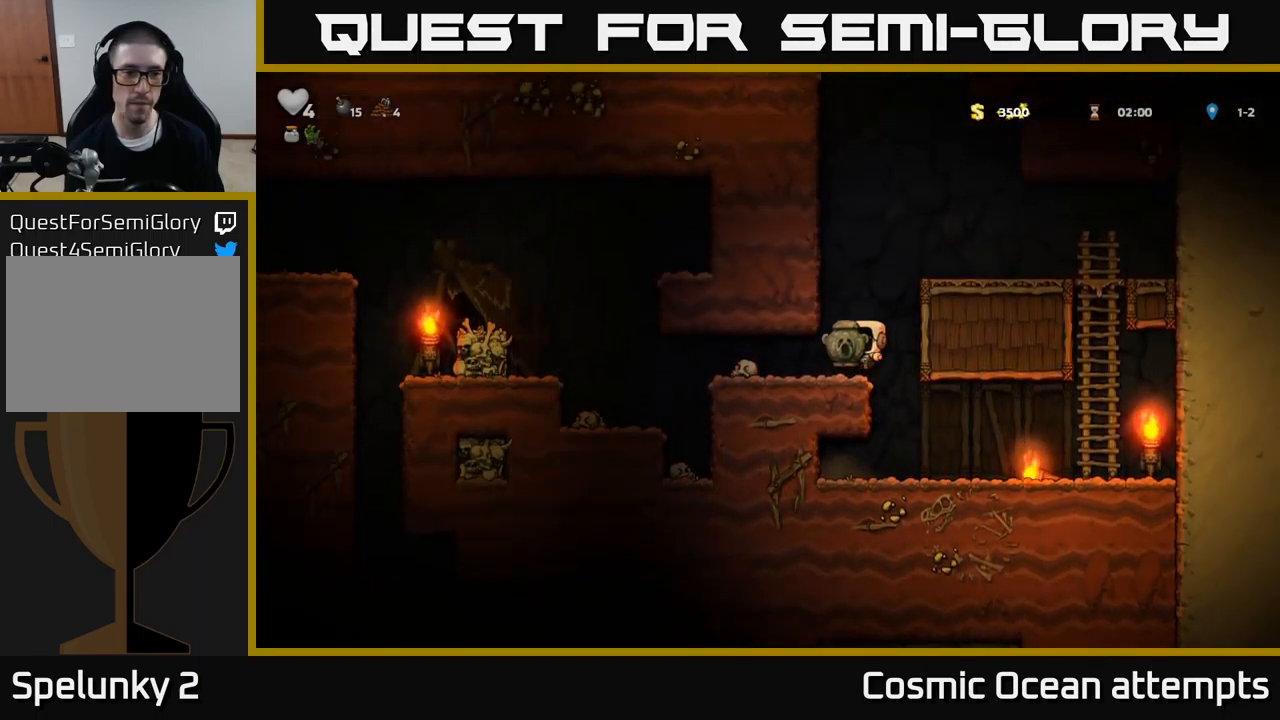
{"buttons": [], "left_stick": "center", "events": [[500, "DPAD_LEFT", "up"]]}
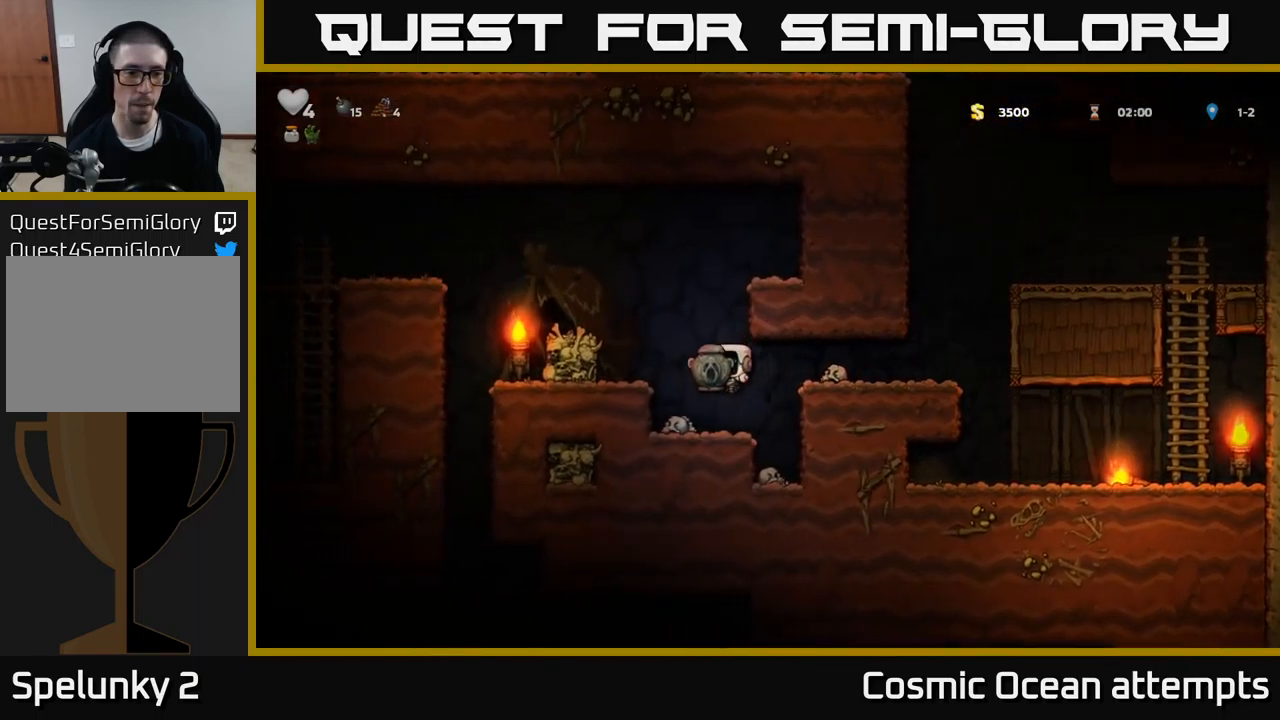
{"buttons": ["DPAD_LEFT"], "left_stick": "center", "events": [[150, "A", "down"], [250, "DPAD_LEFT", "down"], [333, "A", "up"]]}
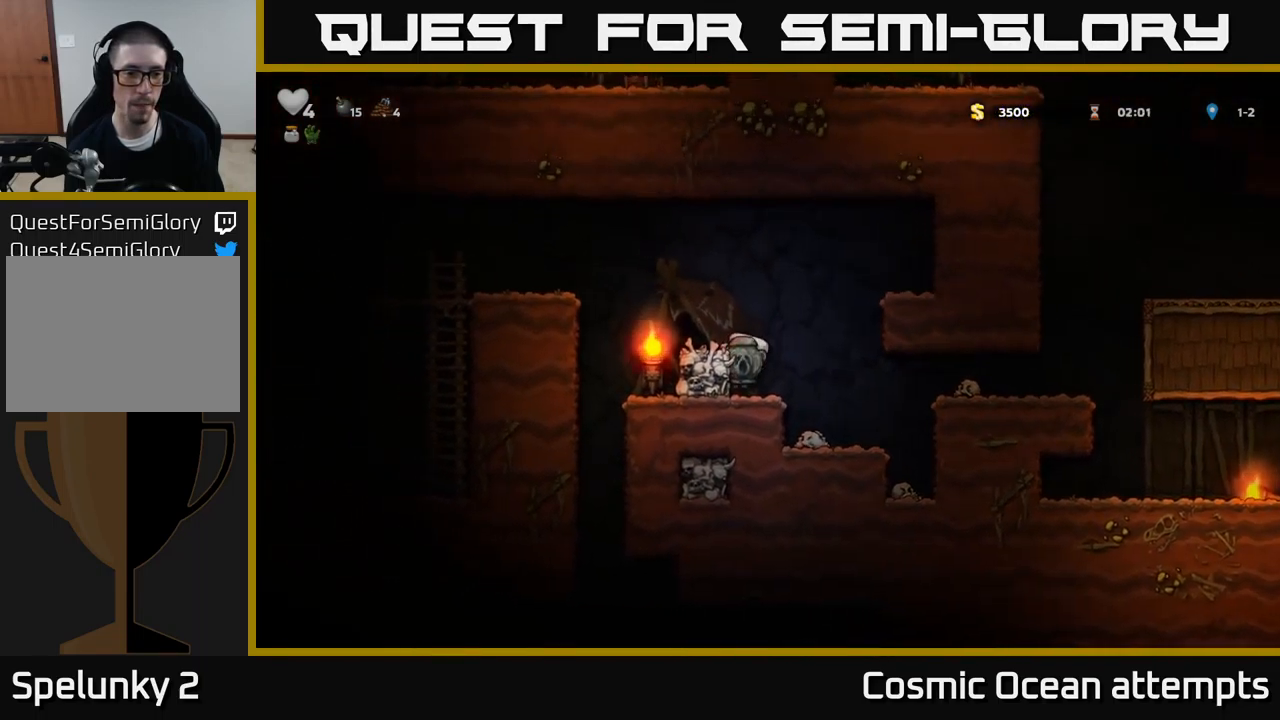
{"buttons": [], "left_stick": "center", "events": [[16, "A", "down"], [150, "A", "up"], [283, "DPAD_LEFT", "up"]]}
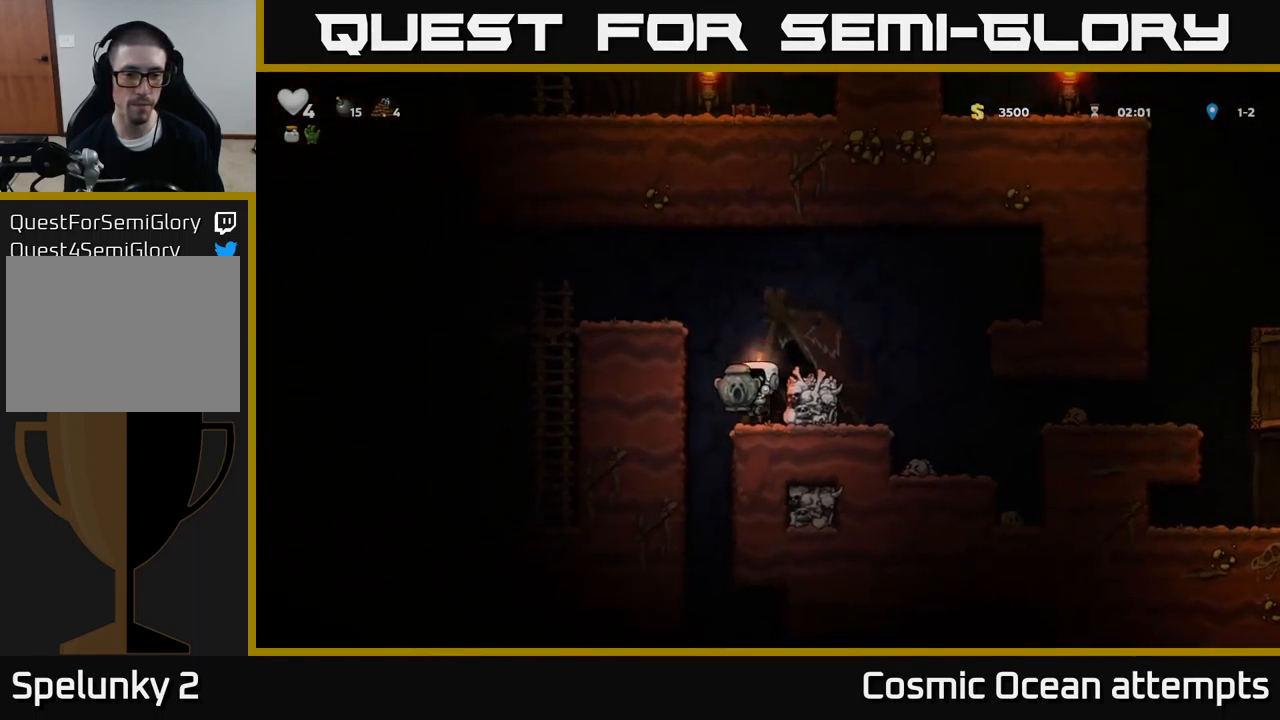
{"buttons": [], "left_stick": "center", "events": [[117, "DPAD_LEFT", "down"], [267, "DPAD_LEFT", "up"]]}
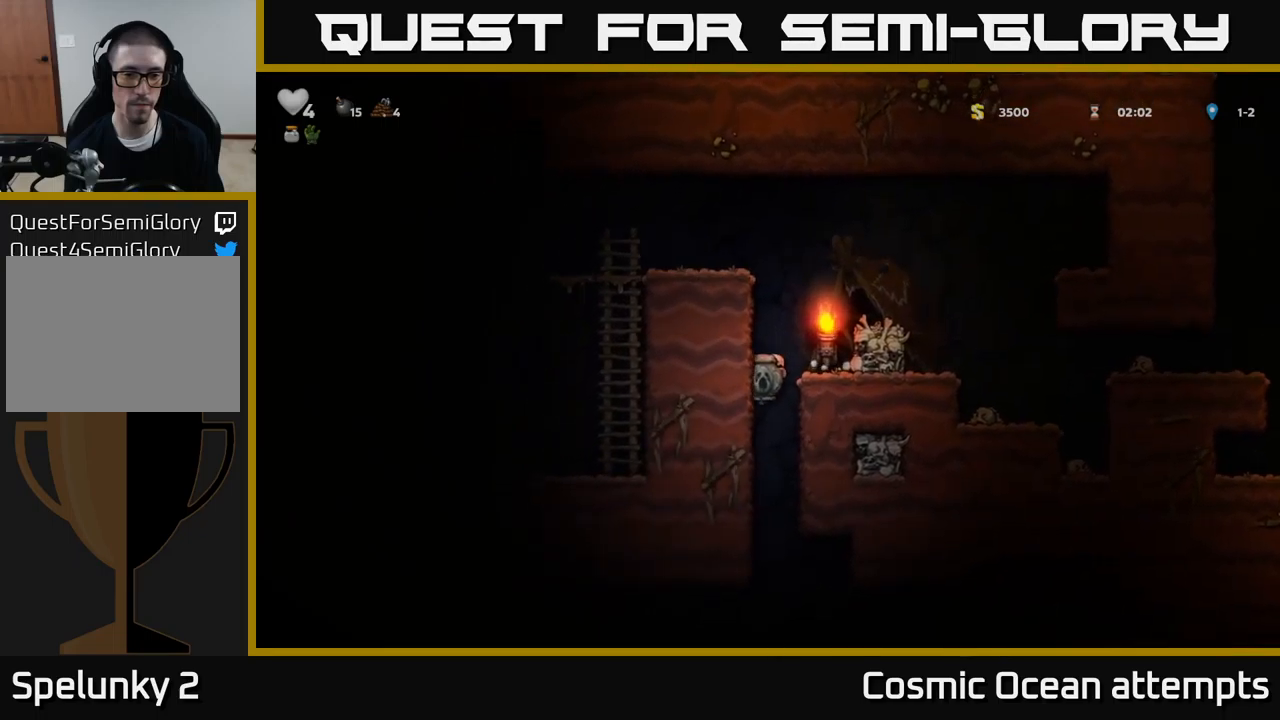
{"buttons": ["DPAD_LEFT"], "left_stick": "center", "events": [[233, "DPAD_LEFT", "down"]]}
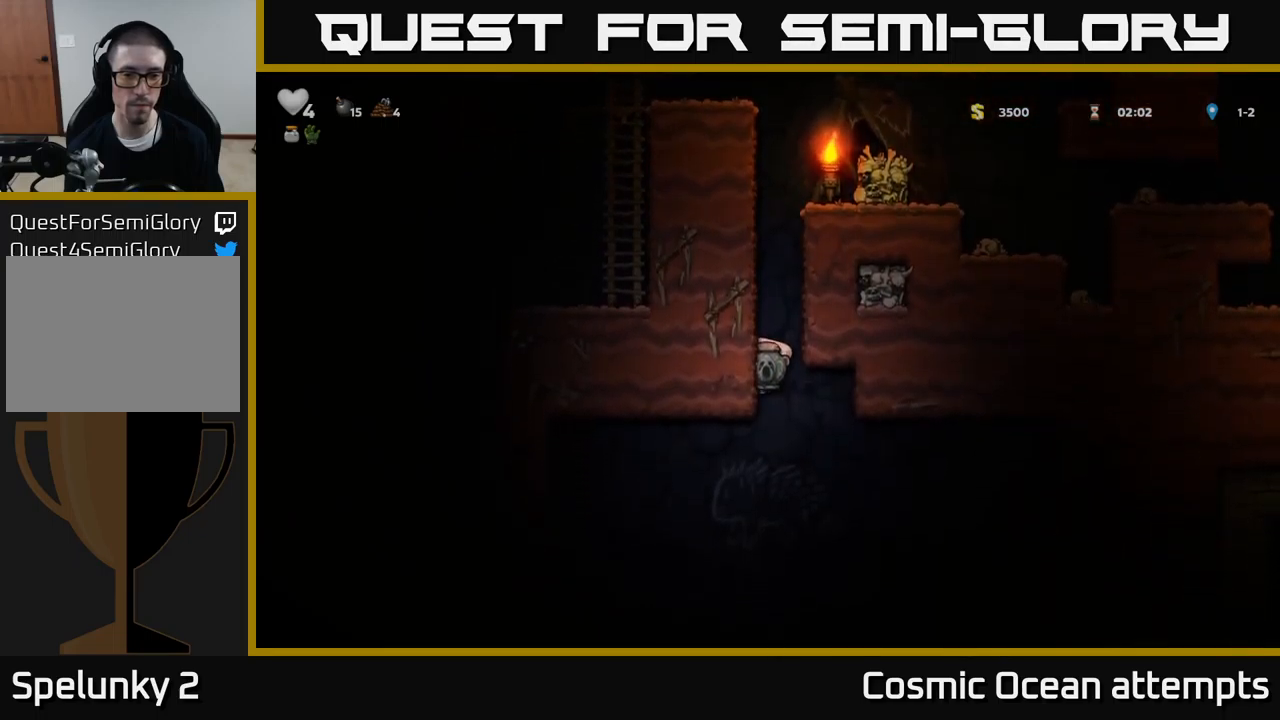
{"buttons": ["DPAD_DOWN", "DPAD_LEFT"], "left_stick": "center", "events": [[317, "DPAD_DOWN", "down"]]}
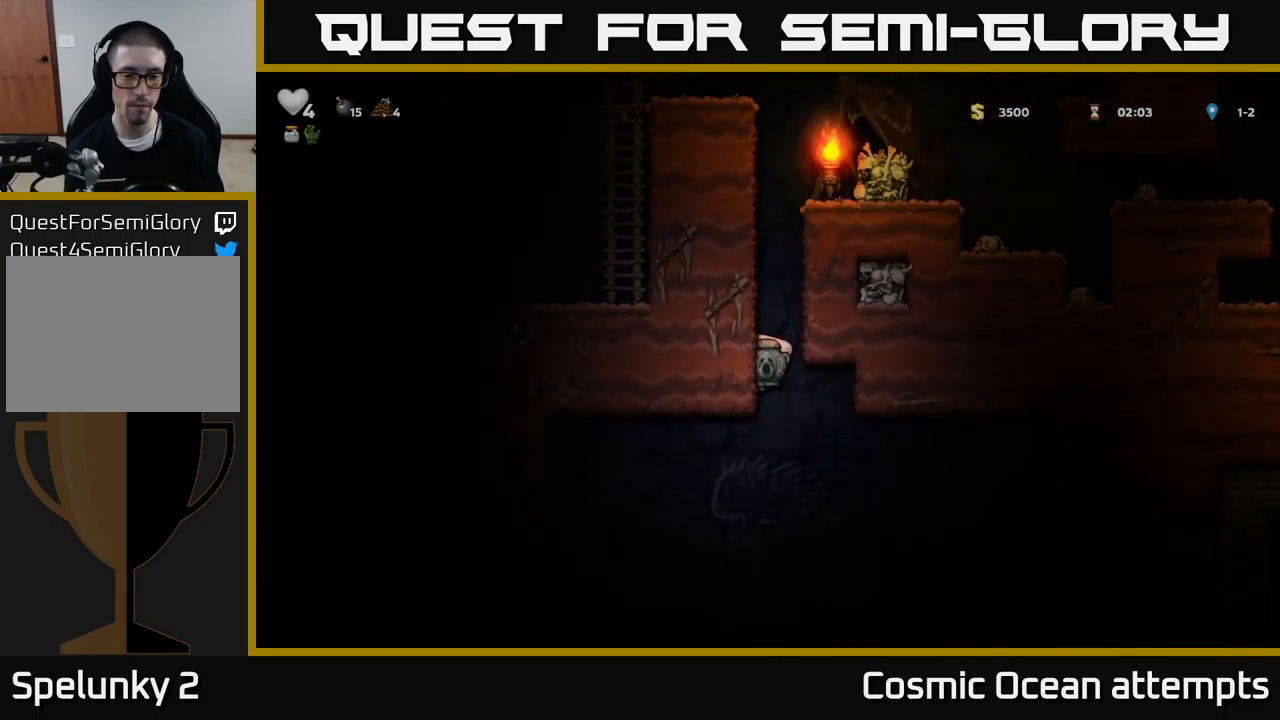
{"buttons": ["DPAD_DOWN", "DPAD_LEFT"], "left_stick": "center", "events": []}
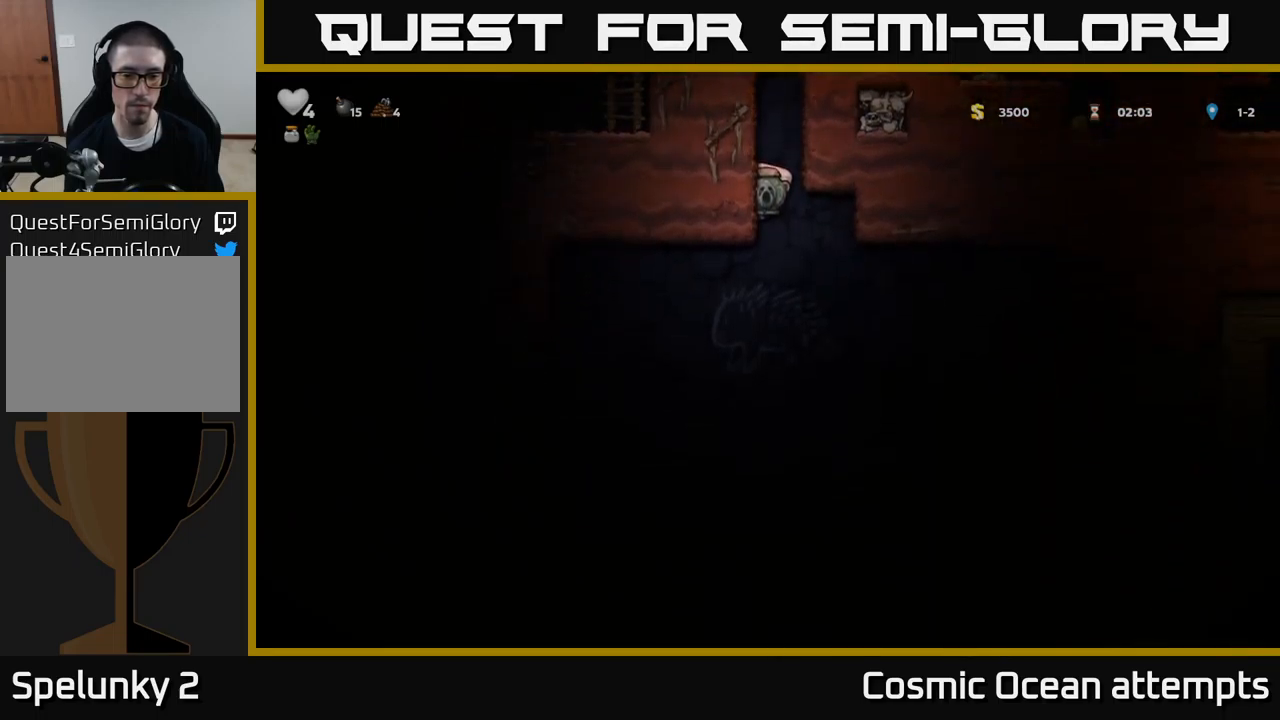
{"buttons": ["DPAD_LEFT"], "left_stick": "center", "events": [[283, "A", "down"], [333, "DPAD_DOWN", "up"], [333, "DPAD_LEFT", "up"], [383, "A", "up"], [433, "DPAD_LEFT", "down"]]}
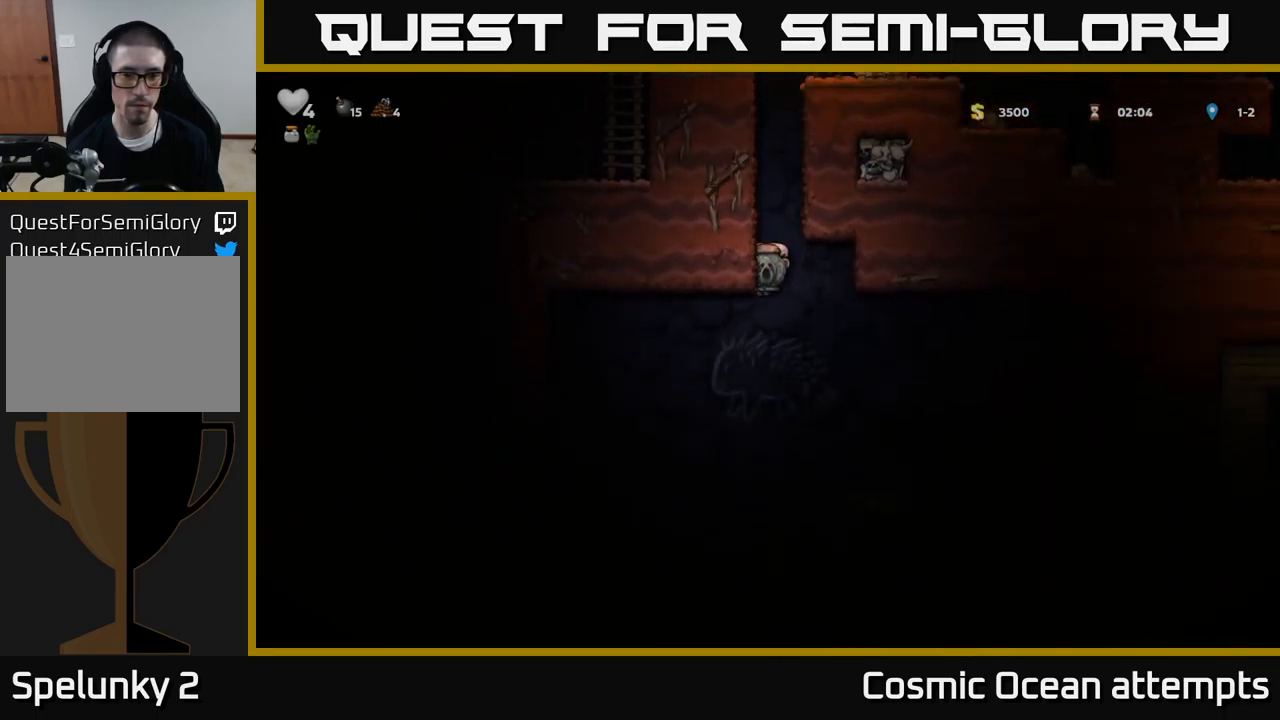
{"buttons": ["DPAD_LEFT"], "left_stick": "center", "events": []}
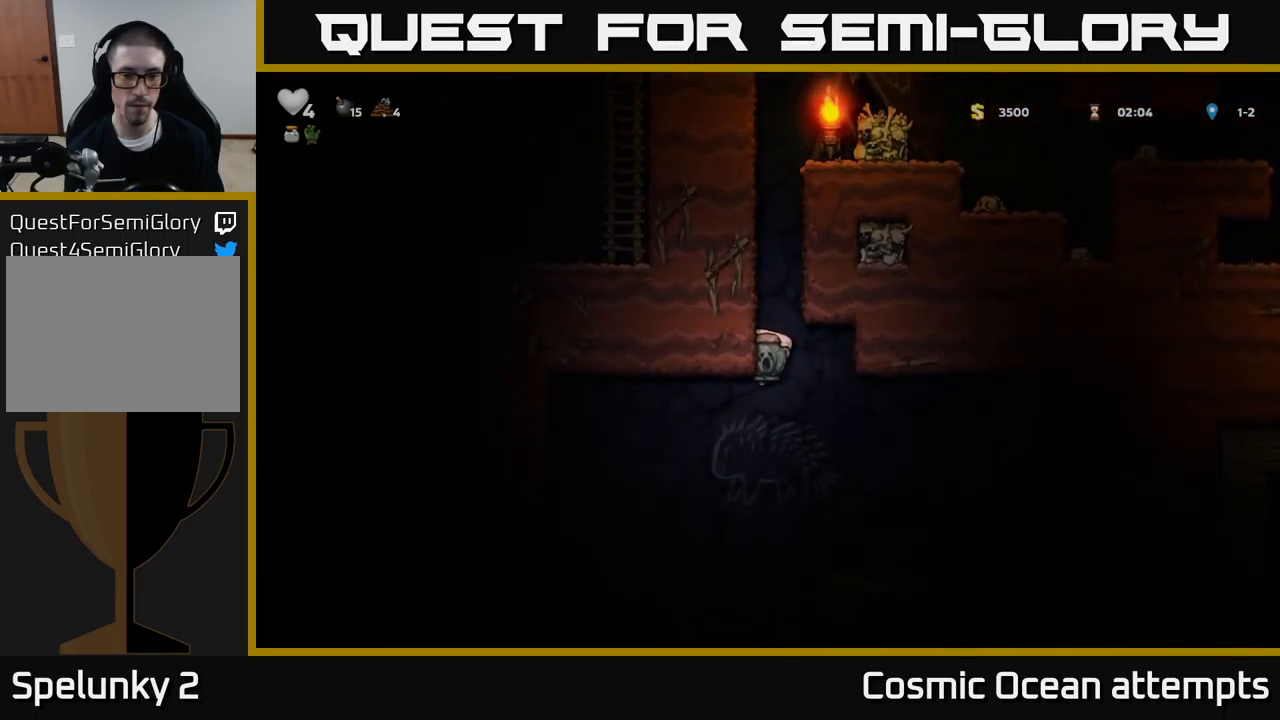
{"buttons": ["DPAD_LEFT"], "left_stick": "center", "events": [[133, "DPAD_DOWN", "down"], [183, "A", "down"], [200, "DPAD_LEFT", "up"], [283, "A", "up"], [300, "DPAD_RIGHT", "down"], [317, "DPAD_DOWN", "up"], [383, "DPAD_RIGHT", "up"], [417, "DPAD_LEFT", "down"]]}
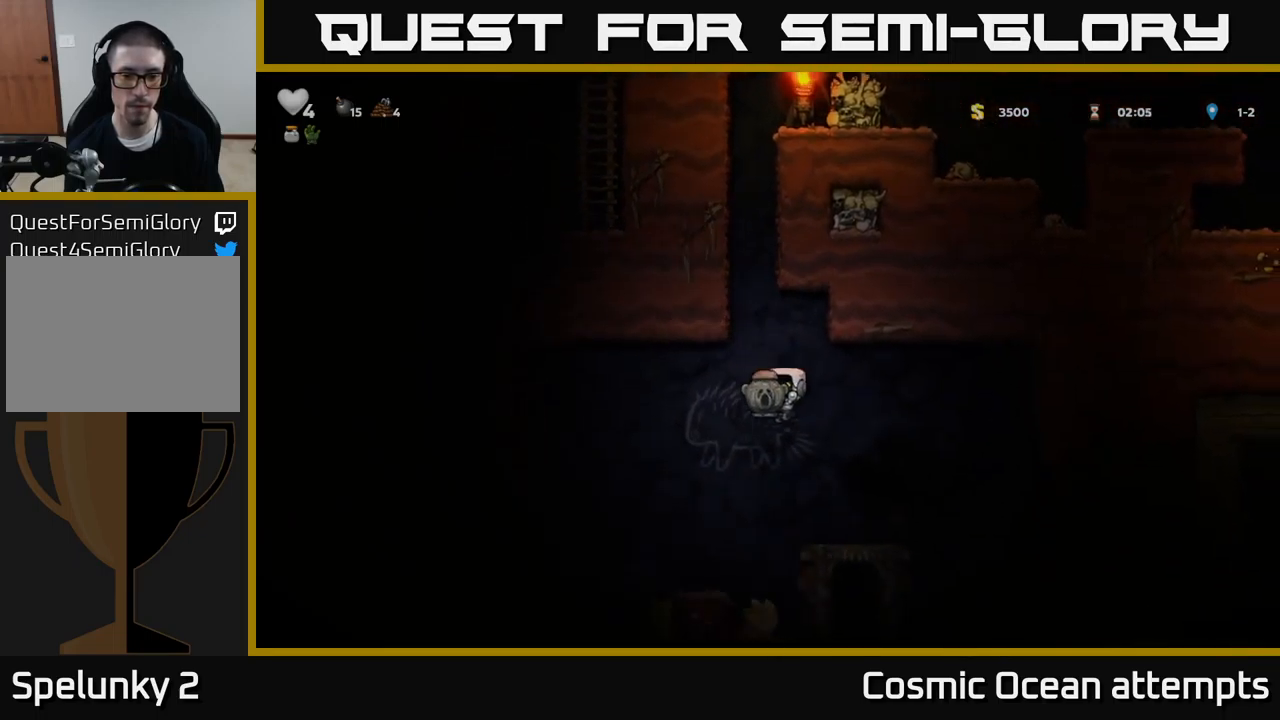
{"buttons": [], "left_stick": "center", "events": [[67, "DPAD_LEFT", "up"]]}
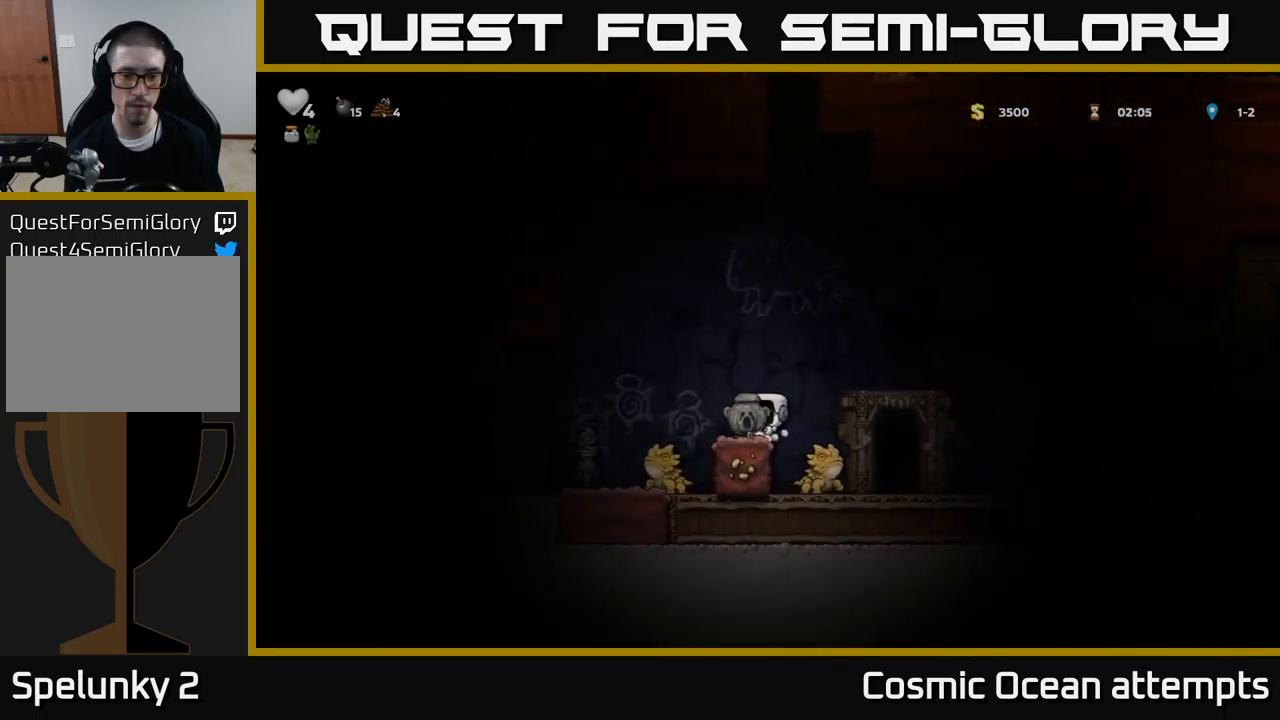
{"buttons": [], "left_stick": "center", "events": [[83, "A", "down"], [100, "DPAD_LEFT", "down"], [167, "A", "up"], [333, "DPAD_LEFT", "up"]]}
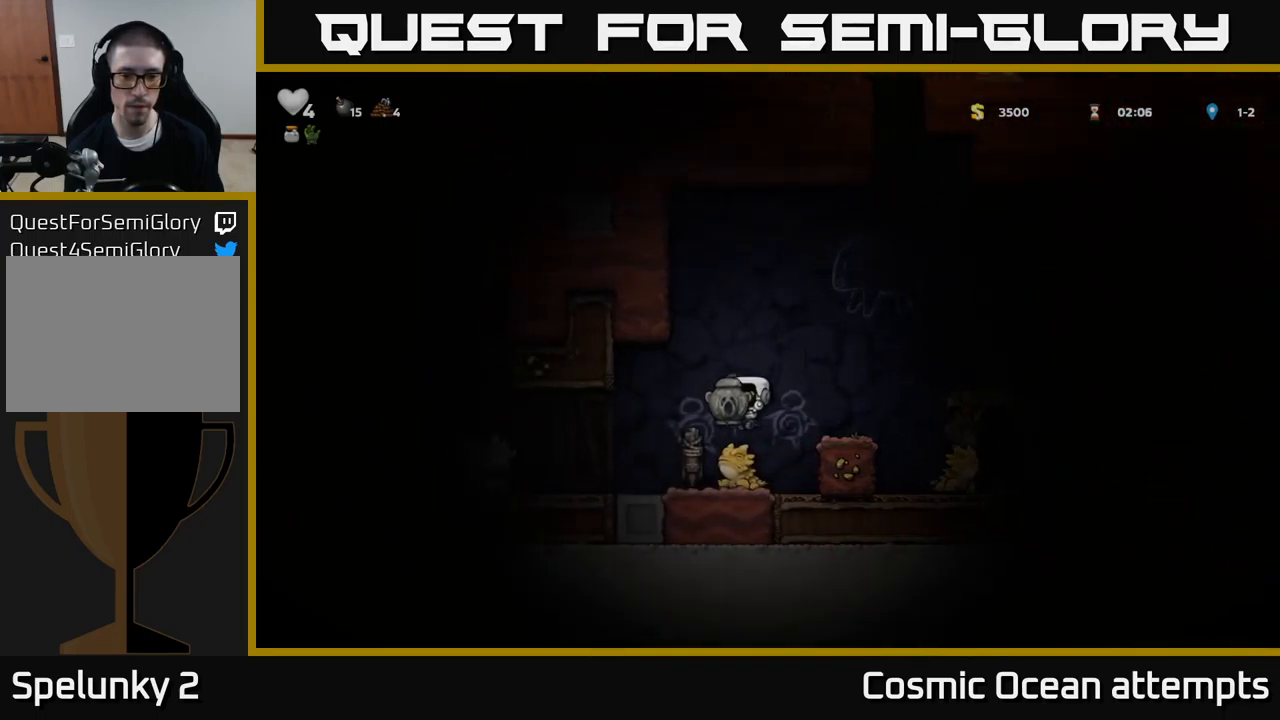
{"buttons": [], "left_stick": "center", "events": [[67, "A", "down"], [200, "A", "up"], [217, "DPAD_RIGHT", "down"], [383, "DPAD_RIGHT", "up"]]}
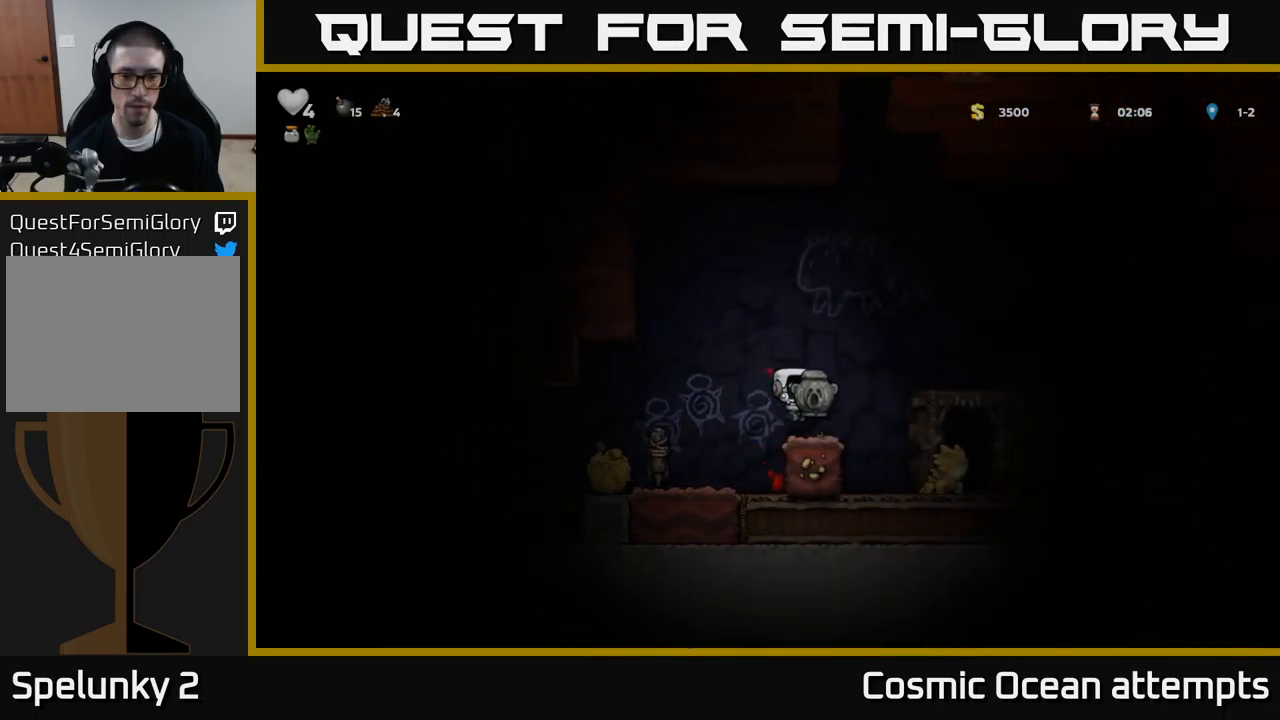
{"buttons": [], "left_stick": "center", "events": [[100, "DPAD_RIGHT", "down"], [150, "A", "down"], [217, "A", "up"], [400, "DPAD_RIGHT", "up"]]}
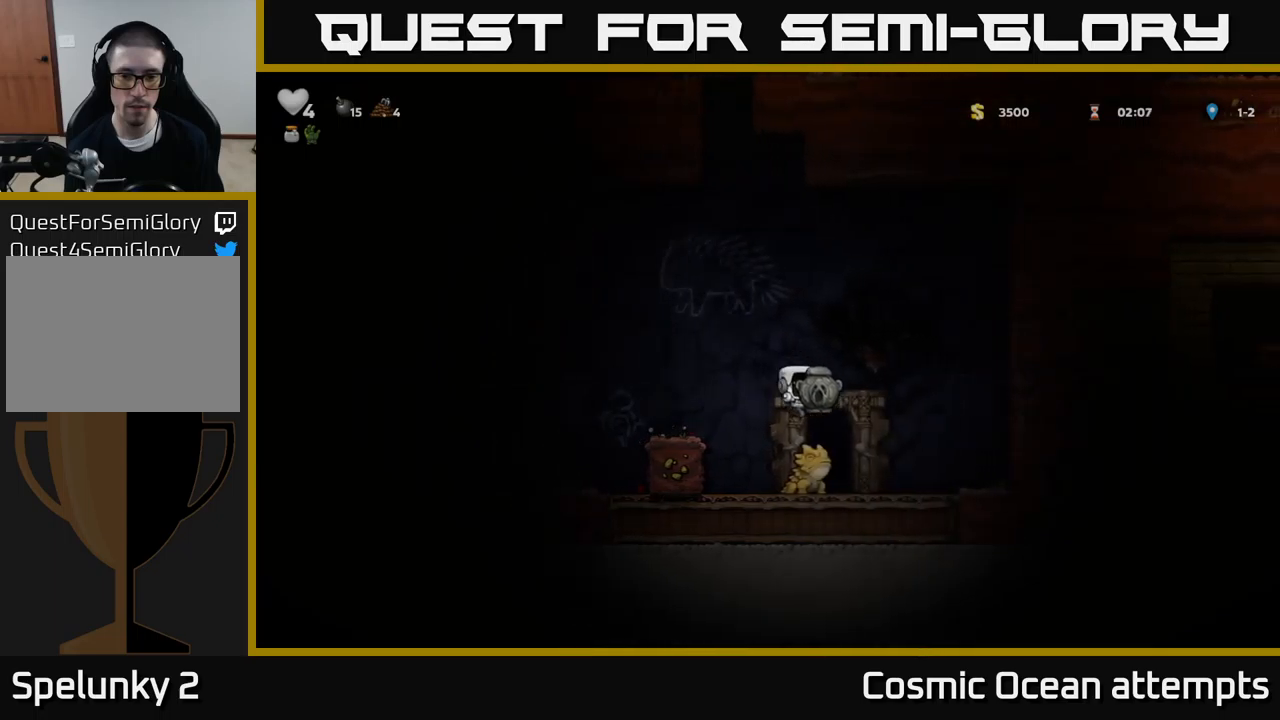
{"buttons": [], "left_stick": "center", "events": [[284, "DPAD_RIGHT", "down"], [384, "DPAD_RIGHT", "up"]]}
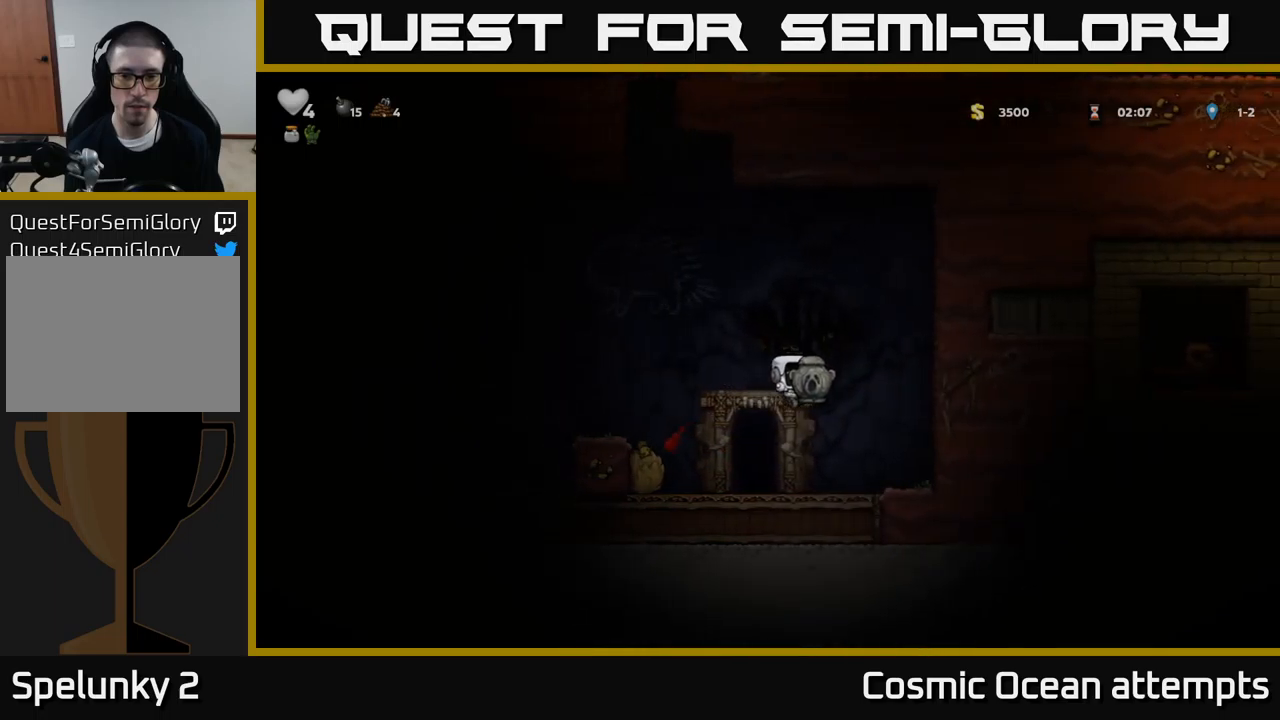
{"buttons": [], "left_stick": "center", "events": [[134, "DPAD_LEFT", "down"], [300, "DPAD_LEFT", "up"]]}
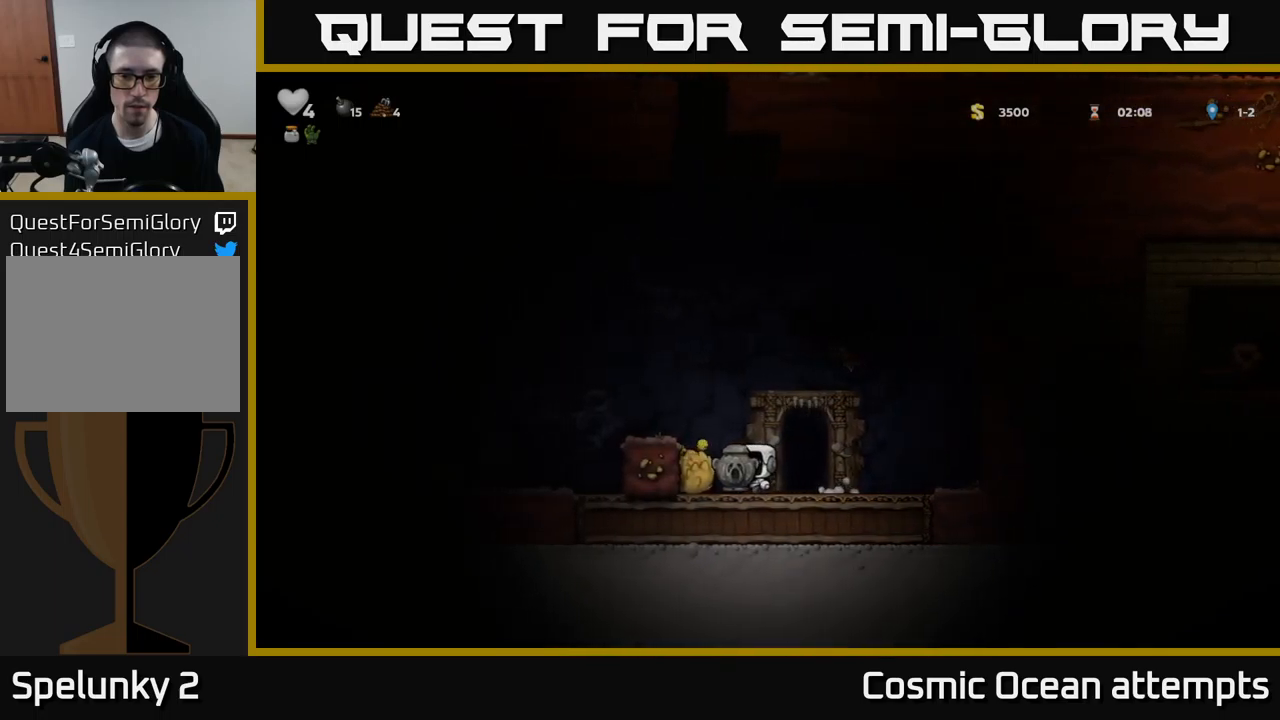
{"buttons": ["A", "DPAD_LEFT"], "left_stick": "center", "events": [[17, "DPAD_RIGHT", "down"], [100, "DPAD_RIGHT", "up"], [300, "DPAD_DOWN", "down"], [350, "X", "down"], [450, "DPAD_DOWN", "up"], [467, "X", "up"], [484, "A", "down"], [484, "DPAD_LEFT", "down"]]}
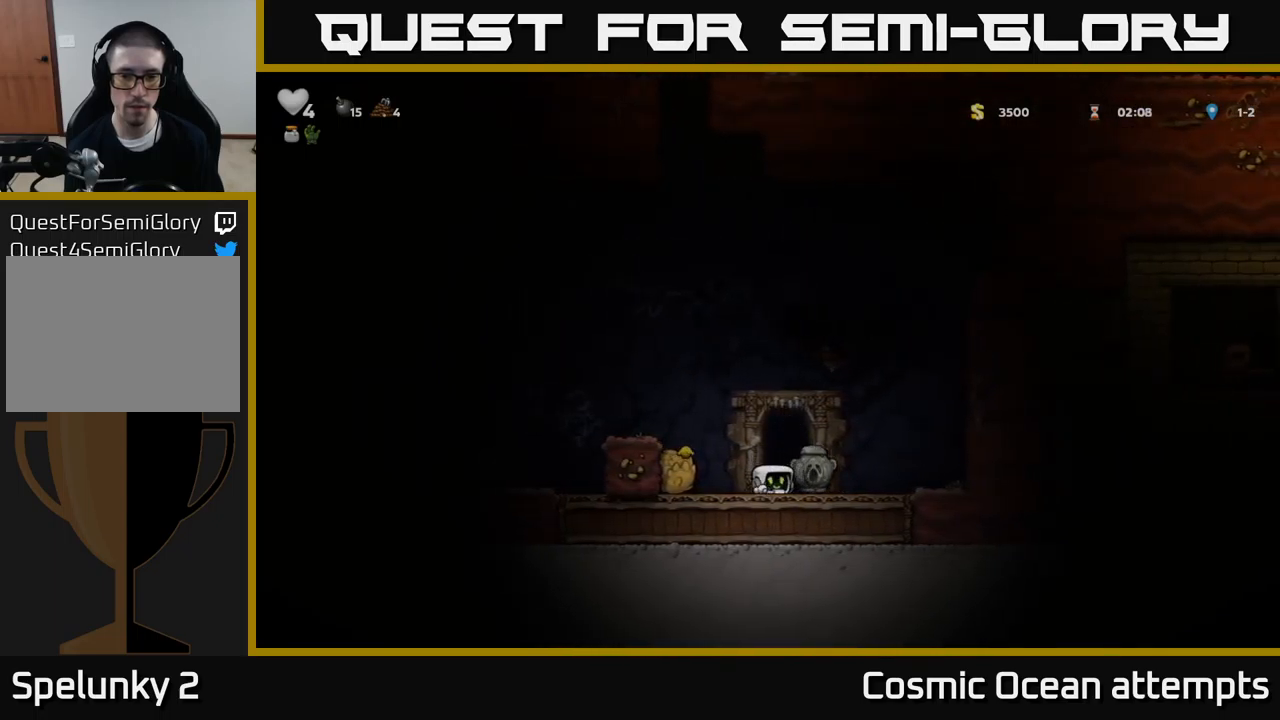
{"buttons": ["A", "DPAD_LEFT"], "left_stick": "center", "events": [[184, "A", "up"], [267, "DPAD_LEFT", "up"], [400, "DPAD_LEFT", "down"], [467, "A", "down"]]}
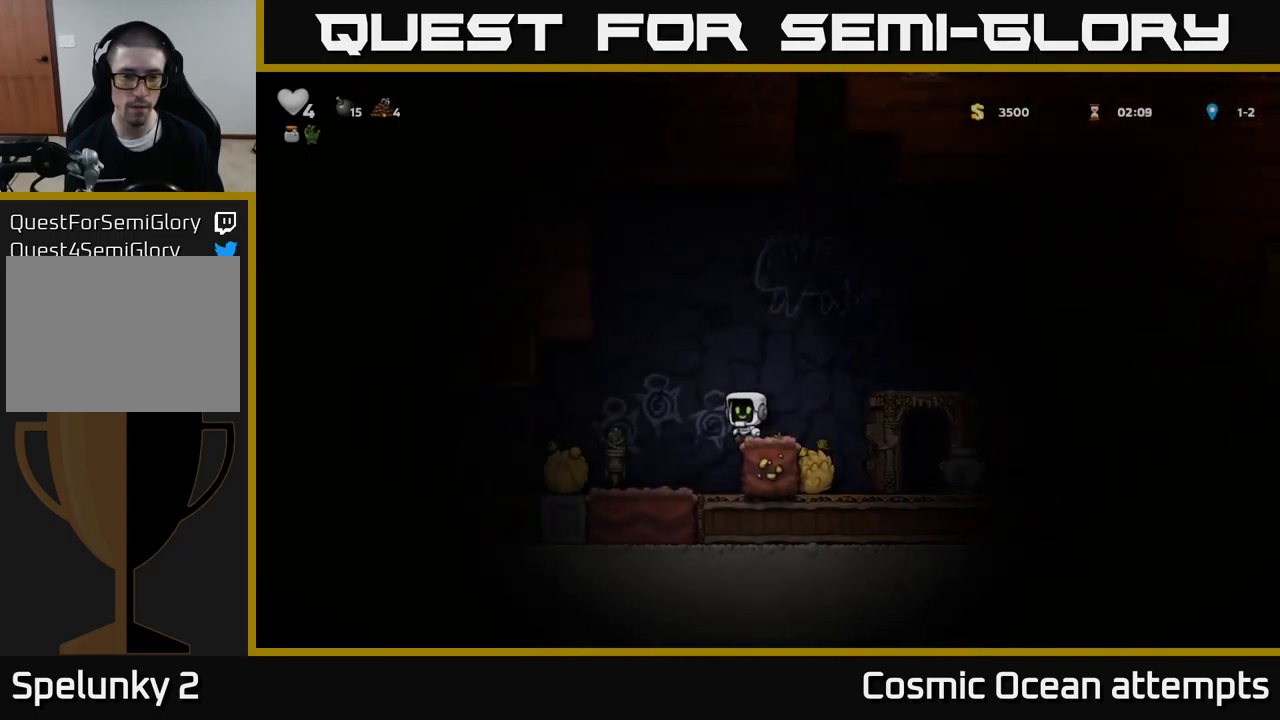
{"buttons": [], "left_stick": "center", "events": [[150, "A", "up"], [384, "DPAD_LEFT", "up"]]}
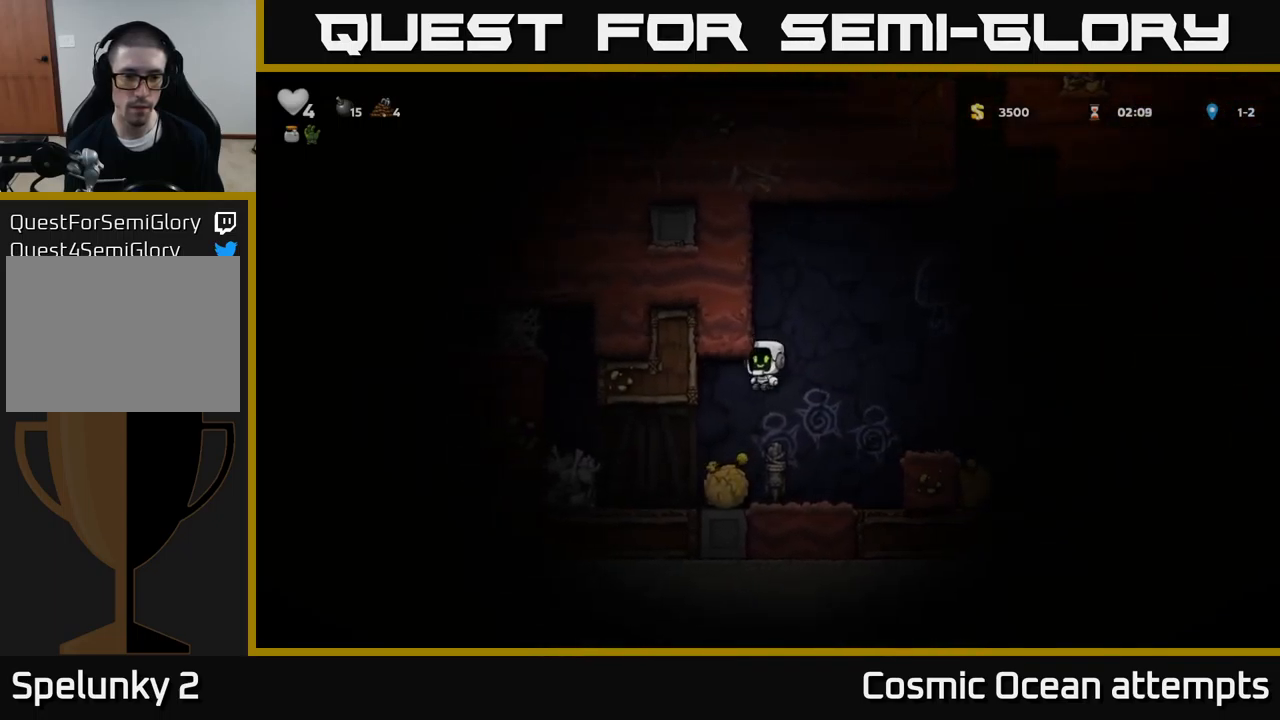
{"buttons": [], "left_stick": "center", "events": [[84, "DPAD_LEFT", "down"], [200, "DPAD_LEFT", "up"]]}
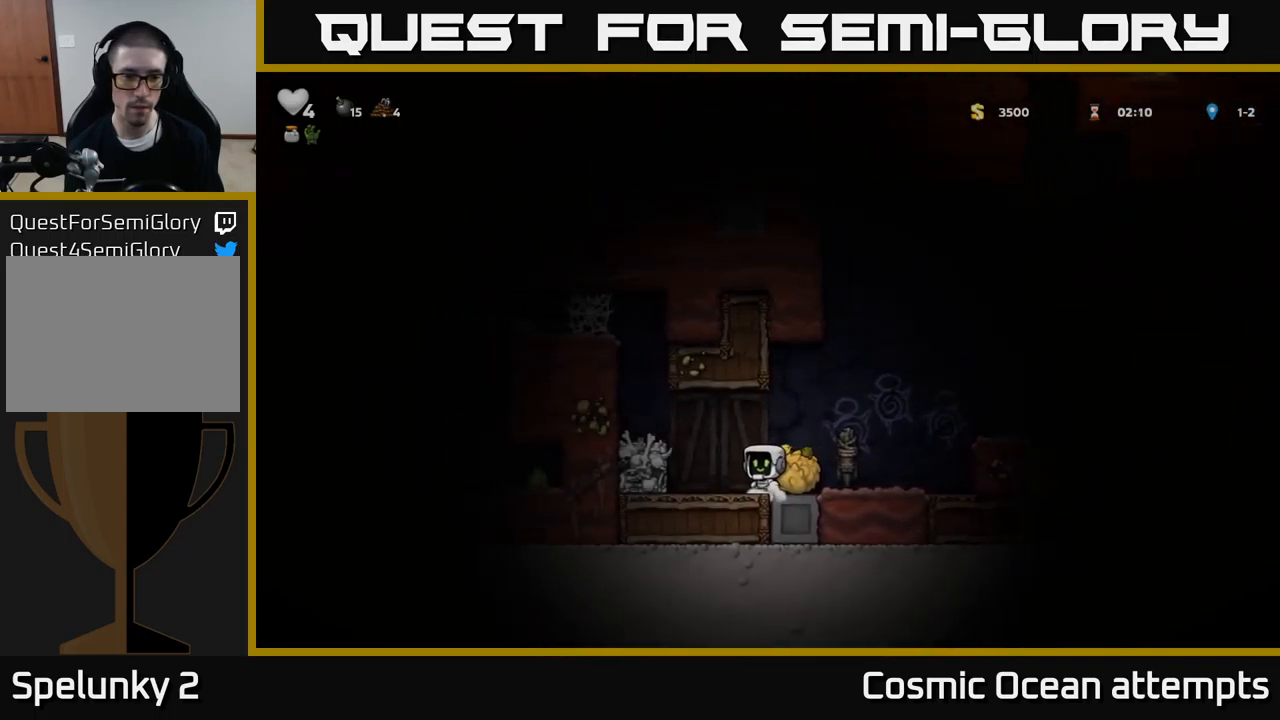
{"buttons": ["A", "DPAD_LEFT"], "left_stick": "center", "events": [[67, "DPAD_LEFT", "down"], [84, "A", "down"], [217, "A", "up"], [450, "A", "down"]]}
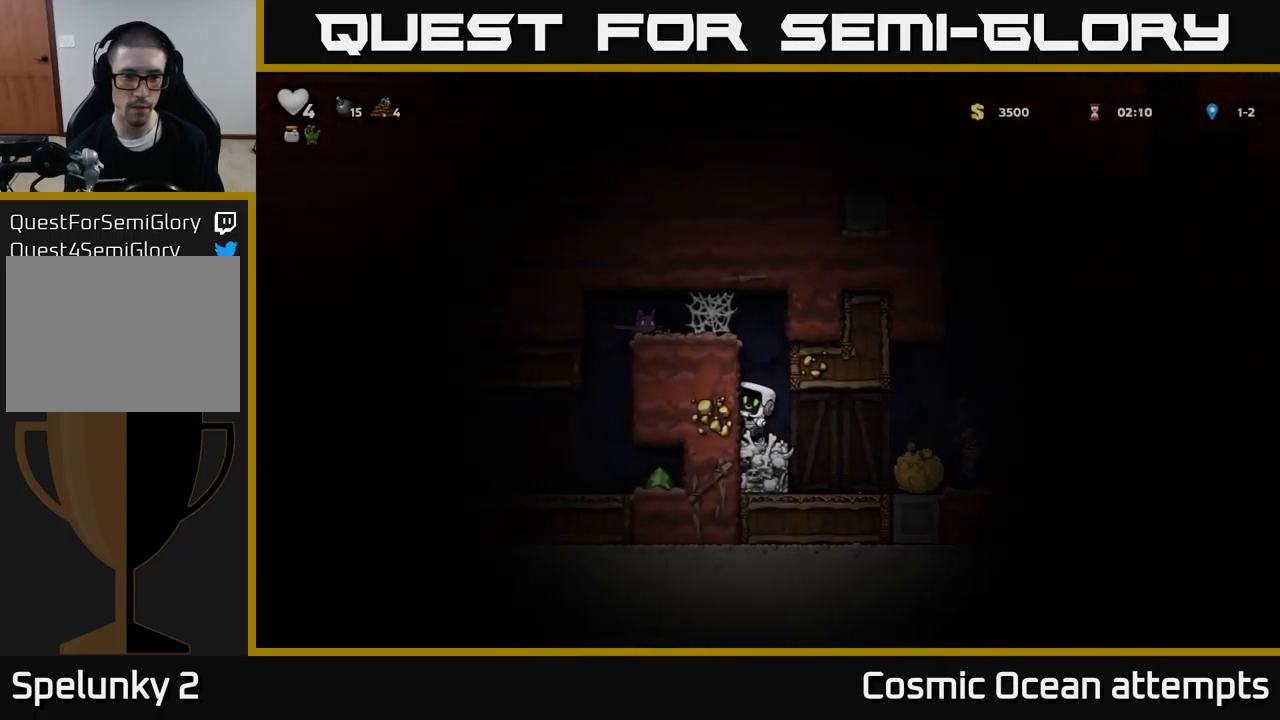
{"buttons": ["A", "X", "DPAD_LEFT"], "left_stick": "center", "events": [[100, "A", "up"], [434, "A", "down"], [467, "X", "down"]]}
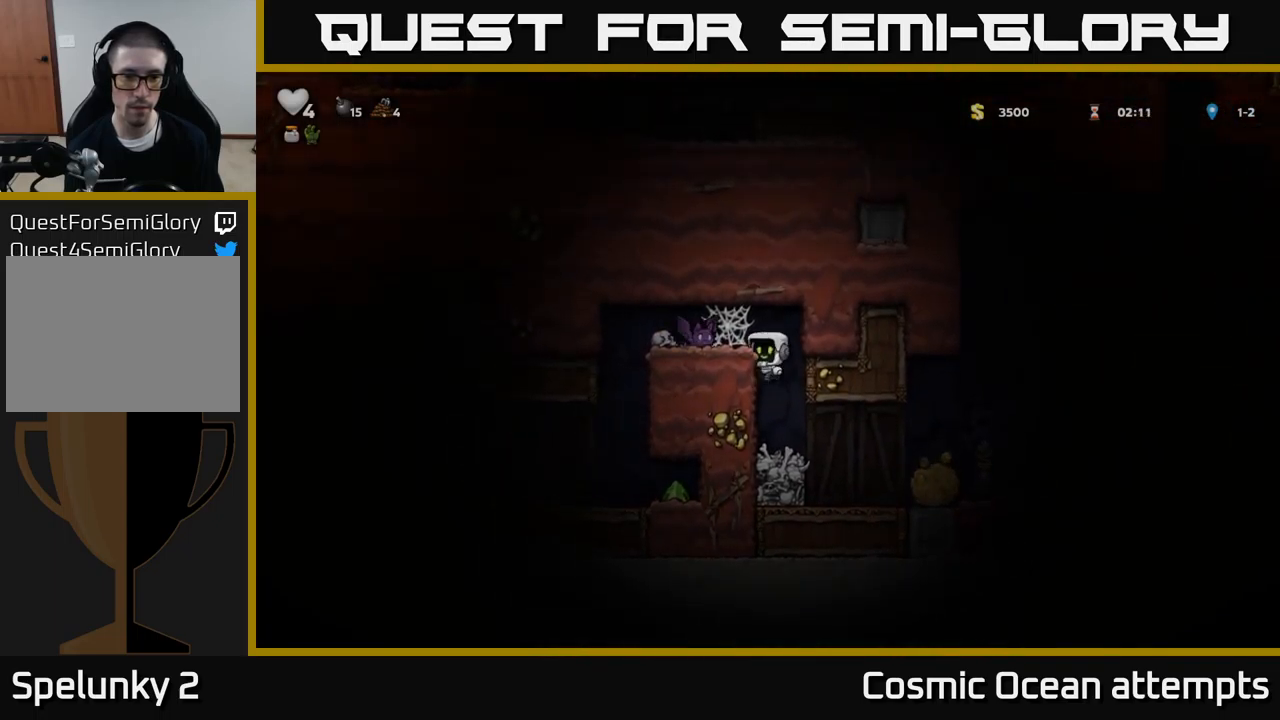
{"buttons": ["A", "DPAD_LEFT"], "left_stick": "center", "events": [[50, "X", "up"], [84, "A", "up"], [100, "DPAD_LEFT", "up"], [250, "DPAD_LEFT", "down"], [434, "A", "down"]]}
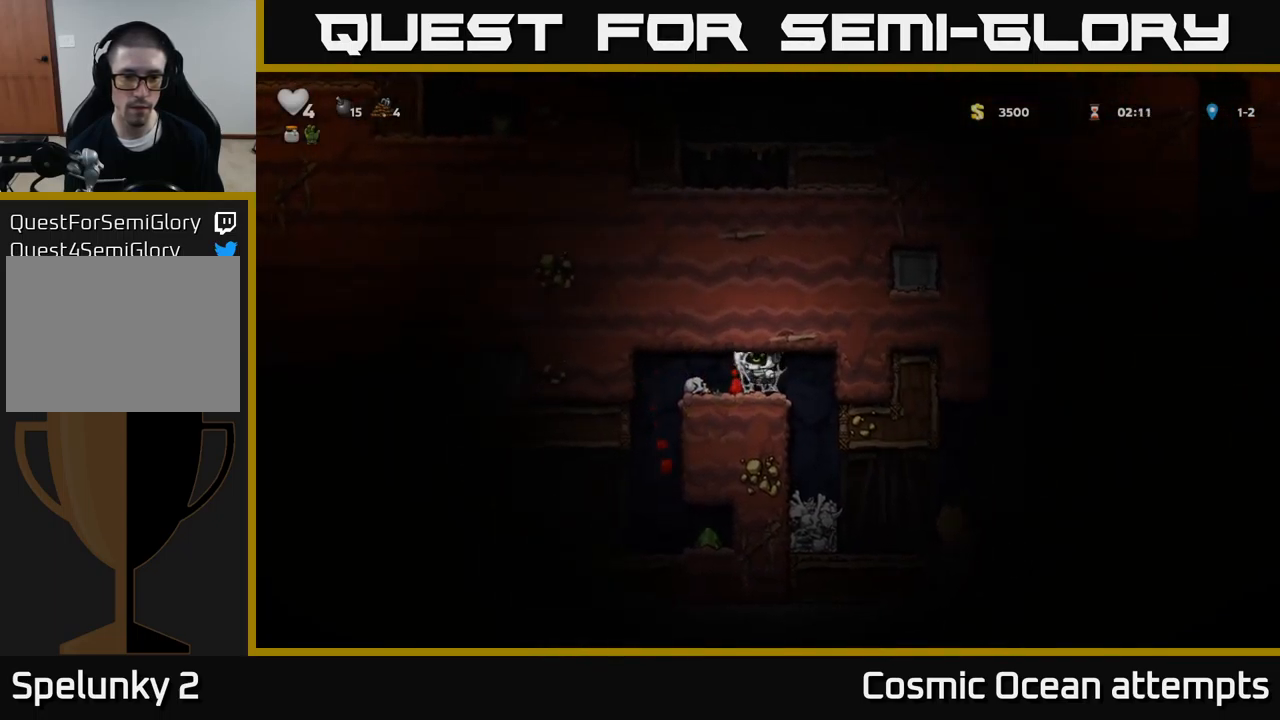
{"buttons": ["DPAD_LEFT"], "left_stick": "center", "events": [[34, "A", "up"], [117, "A", "down"], [183, "A", "up"], [283, "A", "down"], [383, "A", "up"]]}
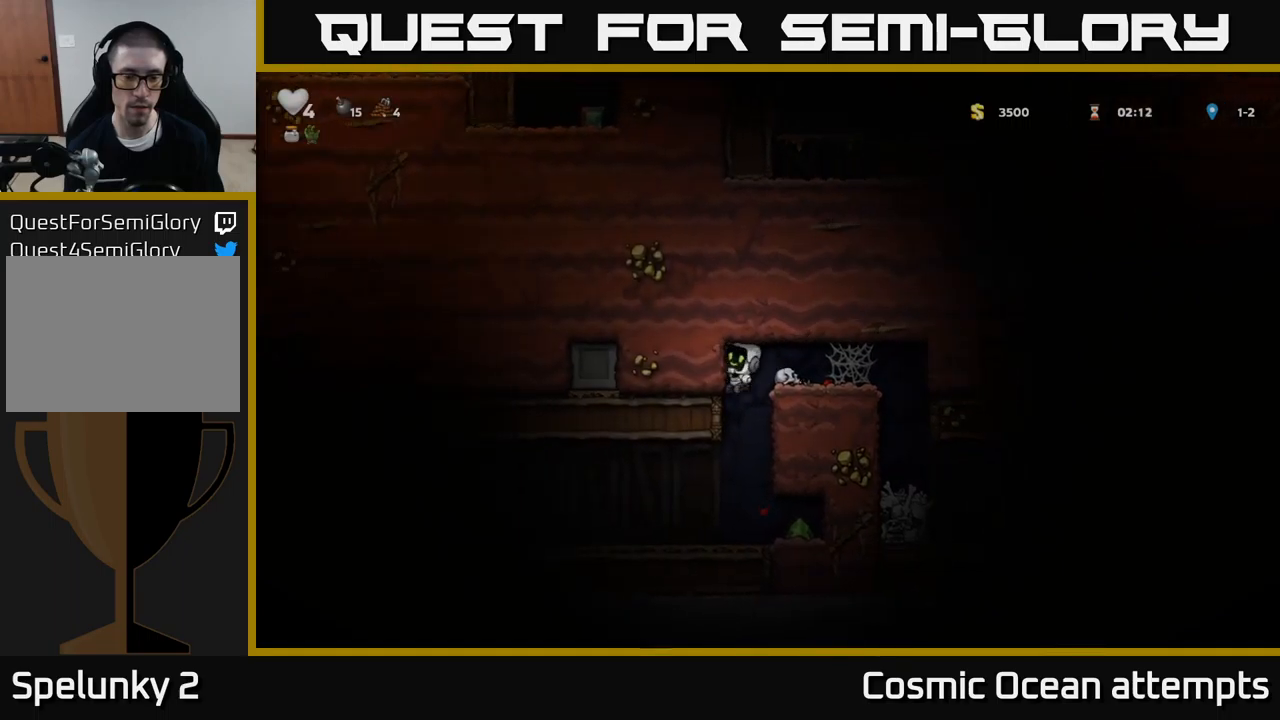
{"buttons": [], "left_stick": "center", "events": [[33, "DPAD_LEFT", "up"], [366, "DPAD_RIGHT", "down"], [450, "DPAD_RIGHT", "up"]]}
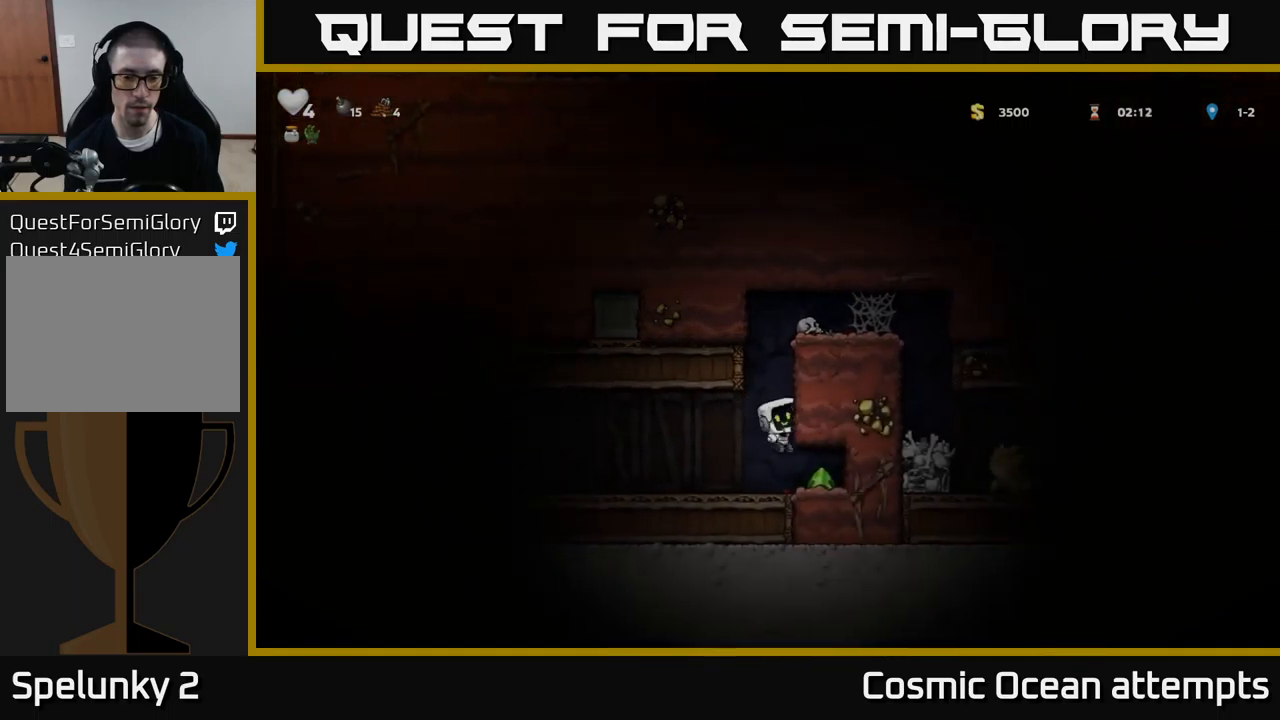
{"buttons": ["DPAD_RIGHT"], "left_stick": "center", "events": [[133, "DPAD_RIGHT", "down"], [216, "DPAD_RIGHT", "up"], [433, "DPAD_RIGHT", "down"]]}